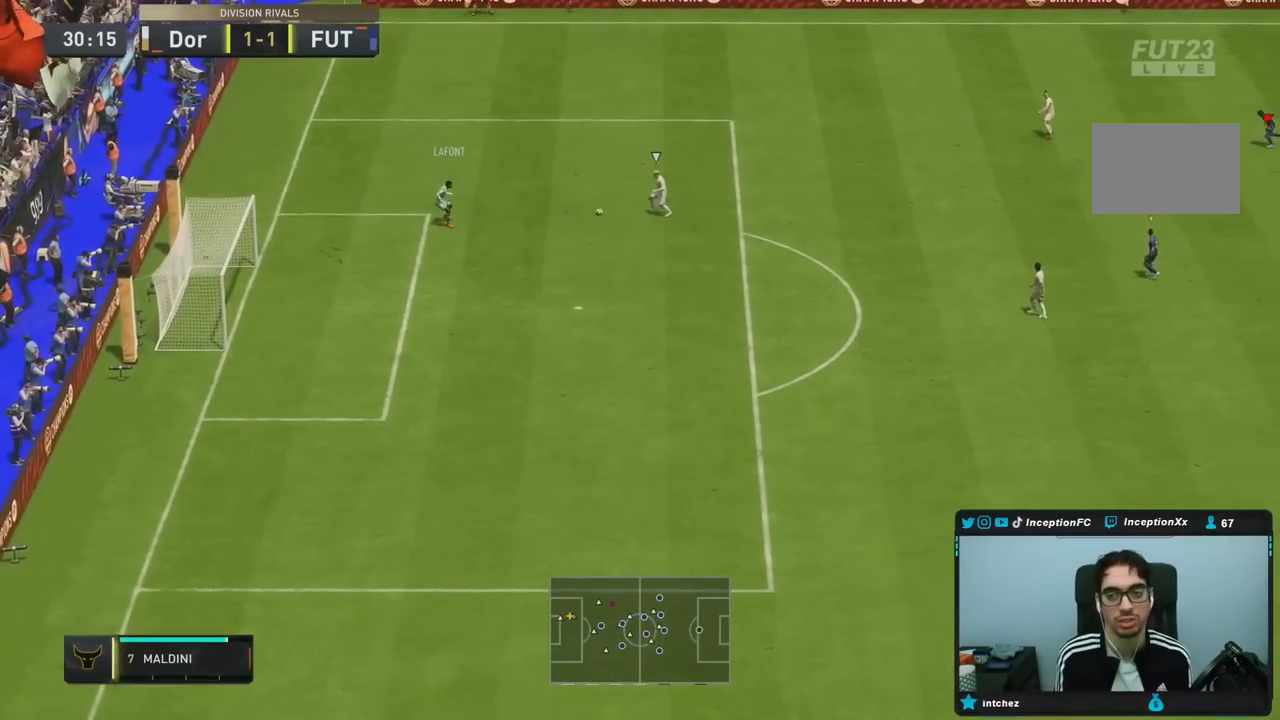
Gameplay with a controller (PlayStation layout); each line is a JSON object with the inputs held at the frame after it (dt_ms = milliseconds from this image to that frame). "events" lists button and stick changes between this image and that frame as [ms after this image, input, new state], when the widget could be followed in between. Not read: L3 R3.
{"dt_ms": 500, "buttons": [], "left_stick": "down-left", "right_stick": "center", "events": []}
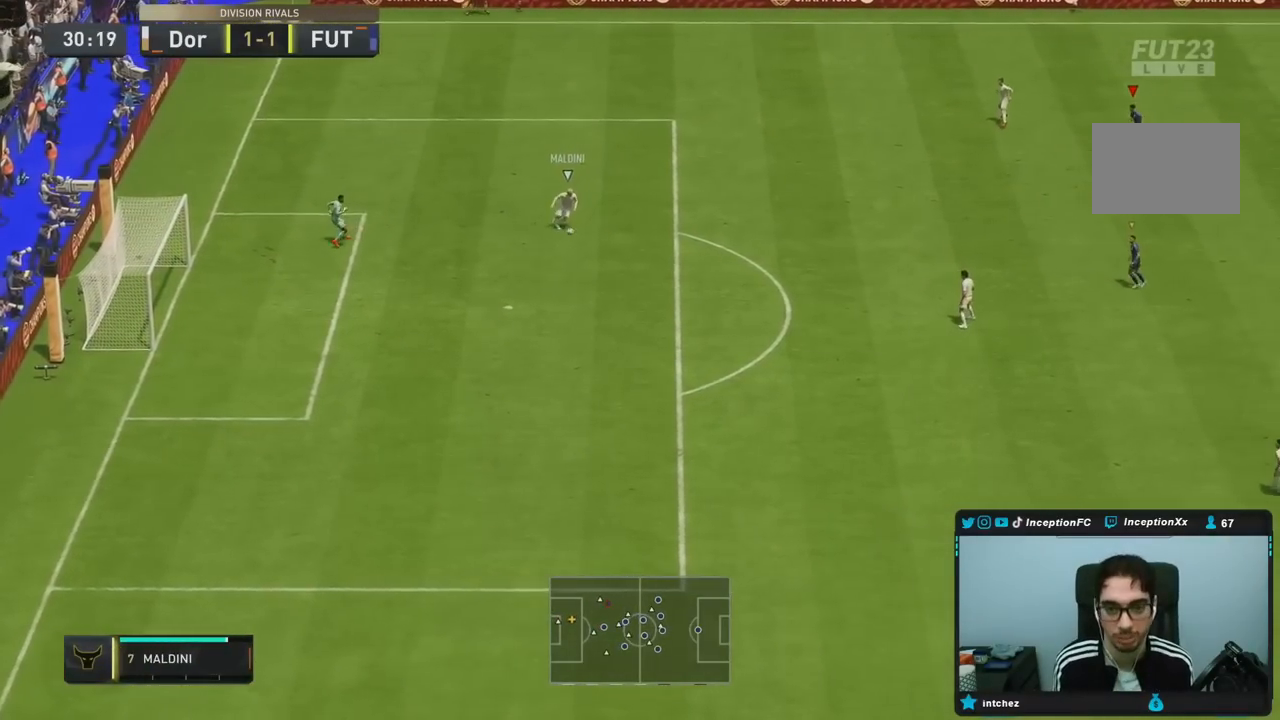
{"dt_ms": 500, "buttons": [], "left_stick": "down", "right_stick": "center", "events": [[100, "L2", "down"], [100, "R1", "down"], [200, "R1", "up"], [283, "right_stick", "down-left"], [300, "left_stick", "down"], [400, "L2", "up"], [433, "right_stick", "center"]]}
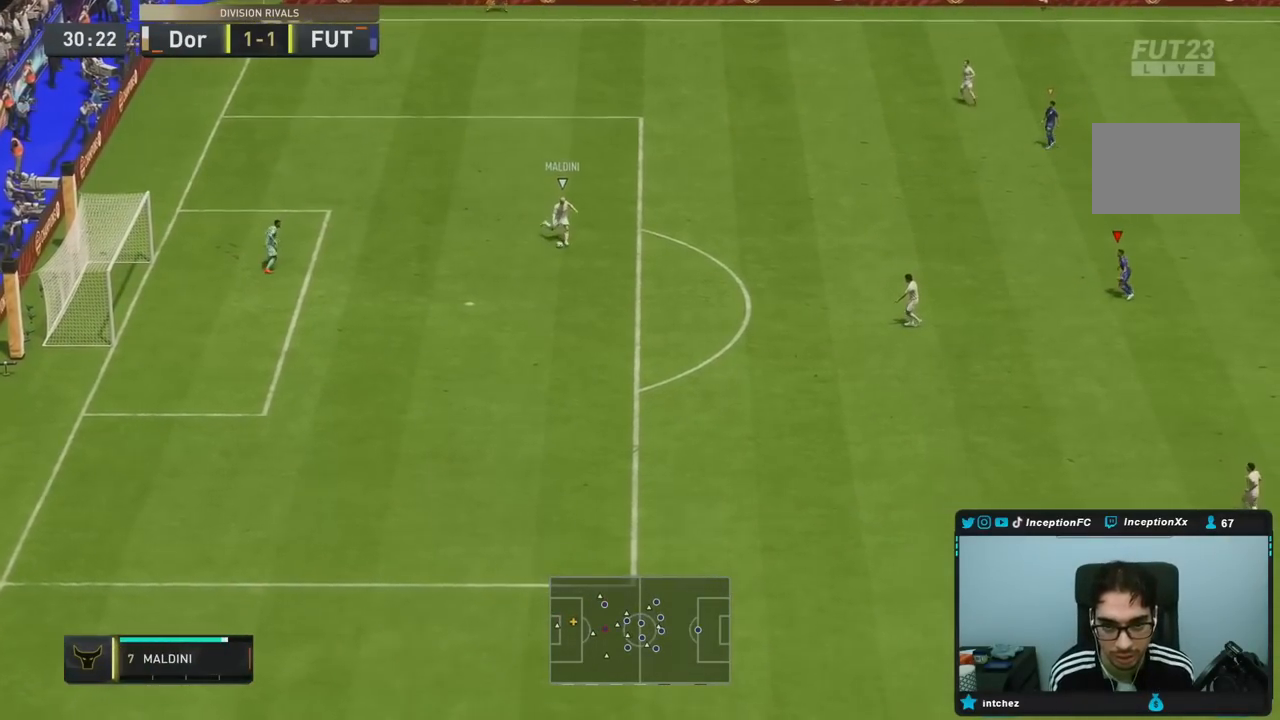
{"dt_ms": 500, "buttons": [], "left_stick": "down", "right_stick": "center", "events": [[100, "left_stick", "down-left"], [133, "L2", "down"], [400, "L2", "up"], [400, "left_stick", "down"], [433, "DPAD_DOWN", "down"], [500, "DPAD_DOWN", "up"]]}
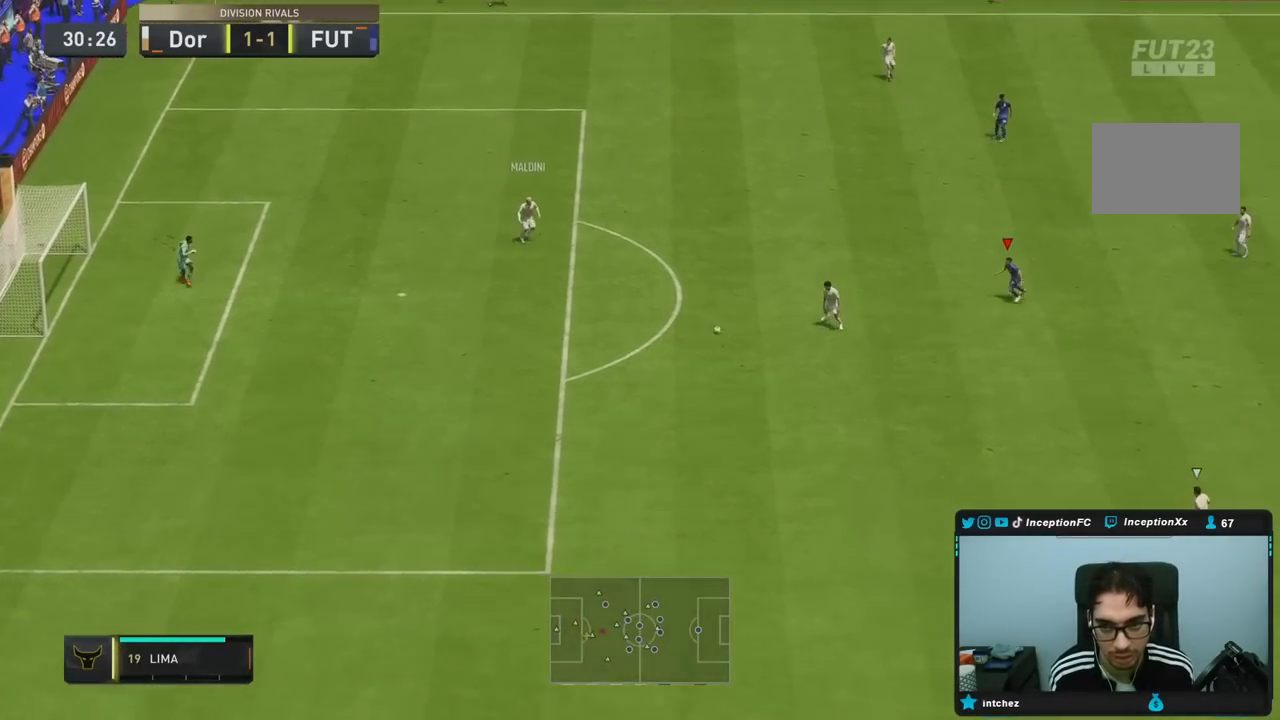
{"dt_ms": 500, "buttons": ["L2", "R2"], "left_stick": "down", "right_stick": "down-left", "events": [[100, "DPAD_DOWN", "down"], [167, "DPAD_DOWN", "up"], [267, "R2", "down"], [383, "L2", "down"], [417, "right_stick", "down-left"]]}
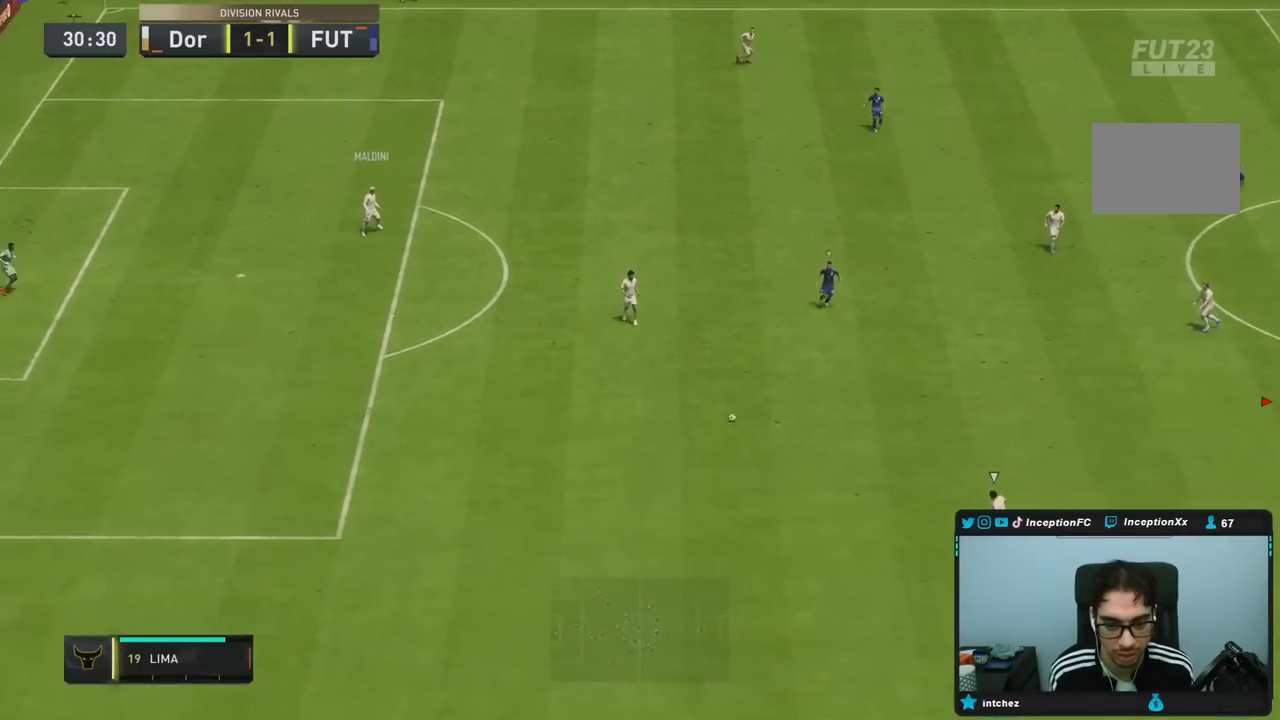
{"dt_ms": 500, "buttons": ["R1", "R2"], "left_stick": "down", "right_stick": "center", "events": [[50, "right_stick", "center"], [83, "R1", "down"], [117, "L2", "up"]]}
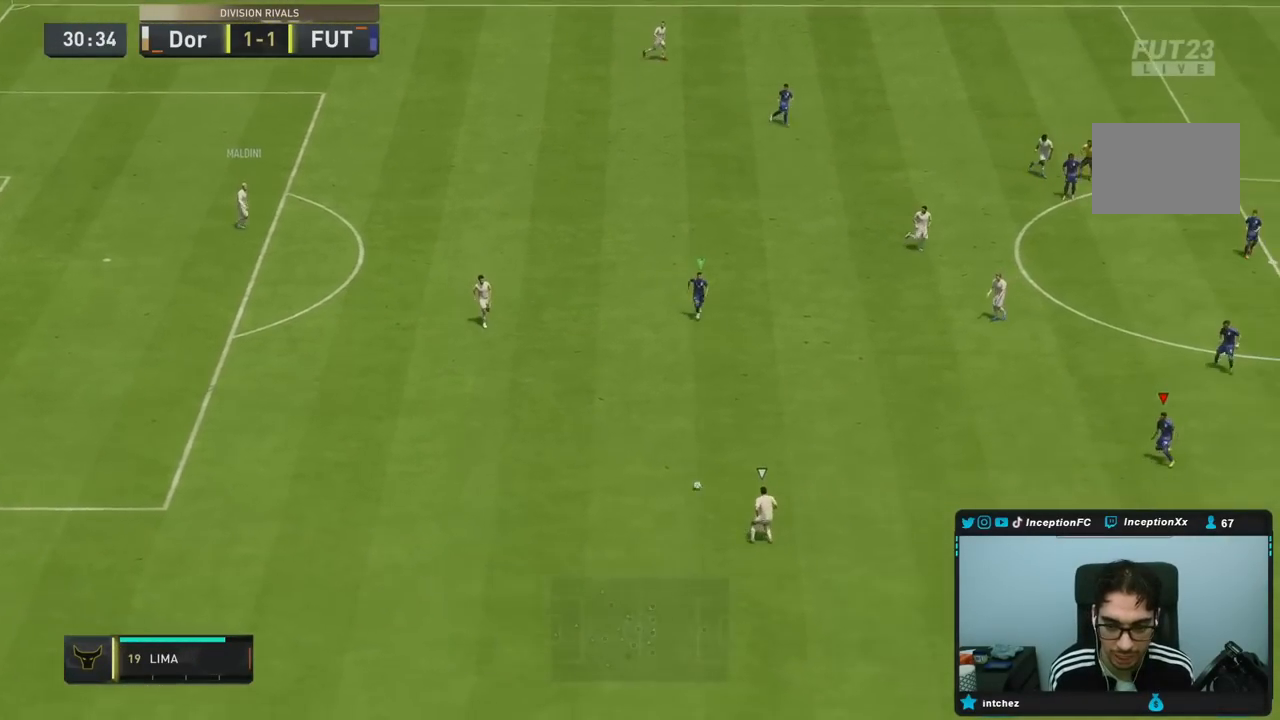
{"dt_ms": 500, "buttons": ["L2", "R2"], "left_stick": "down", "right_stick": "center", "events": [[150, "R1", "up"], [250, "right_stick", "up"], [350, "R1", "down"], [400, "right_stick", "center"], [450, "R1", "up"], [483, "L2", "down"]]}
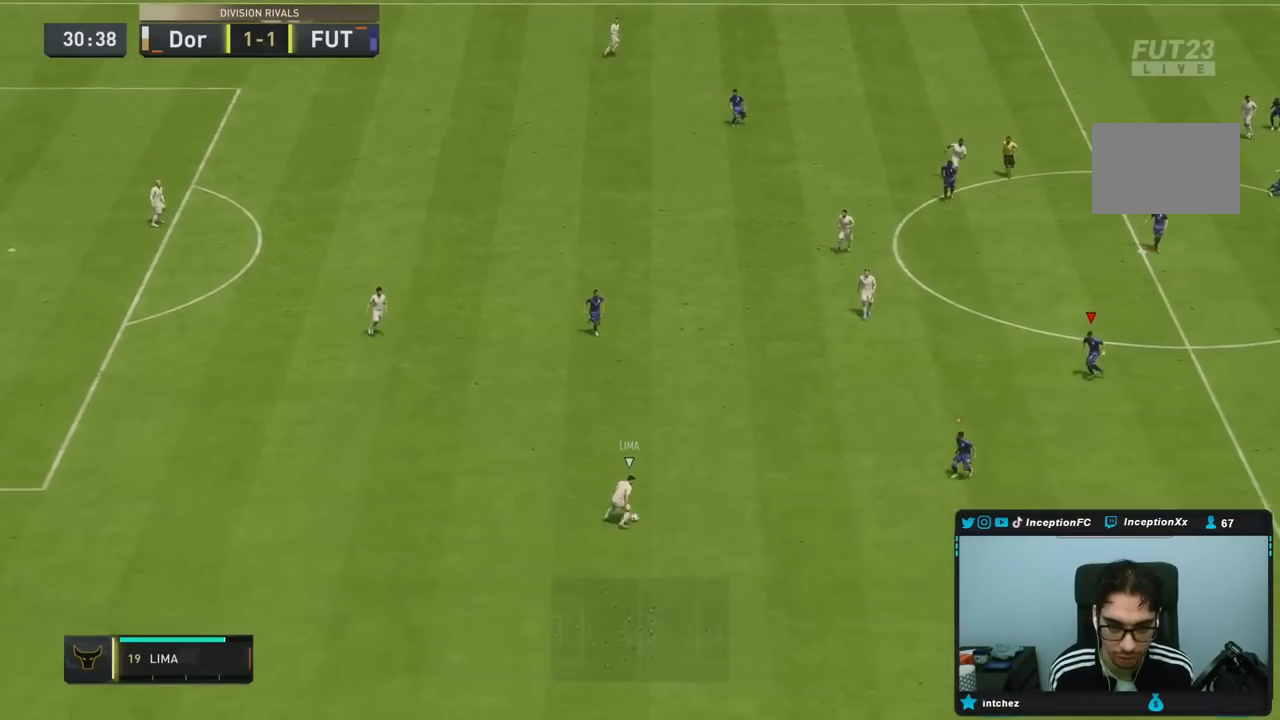
{"dt_ms": 500, "buttons": ["R1", "R2"], "left_stick": "down-left", "right_stick": "center", "events": [[17, "left_stick", "left"], [200, "R2", "up"], [317, "left_stick", "down-left"], [350, "R2", "down"], [367, "L2", "up"], [367, "R1", "down"]]}
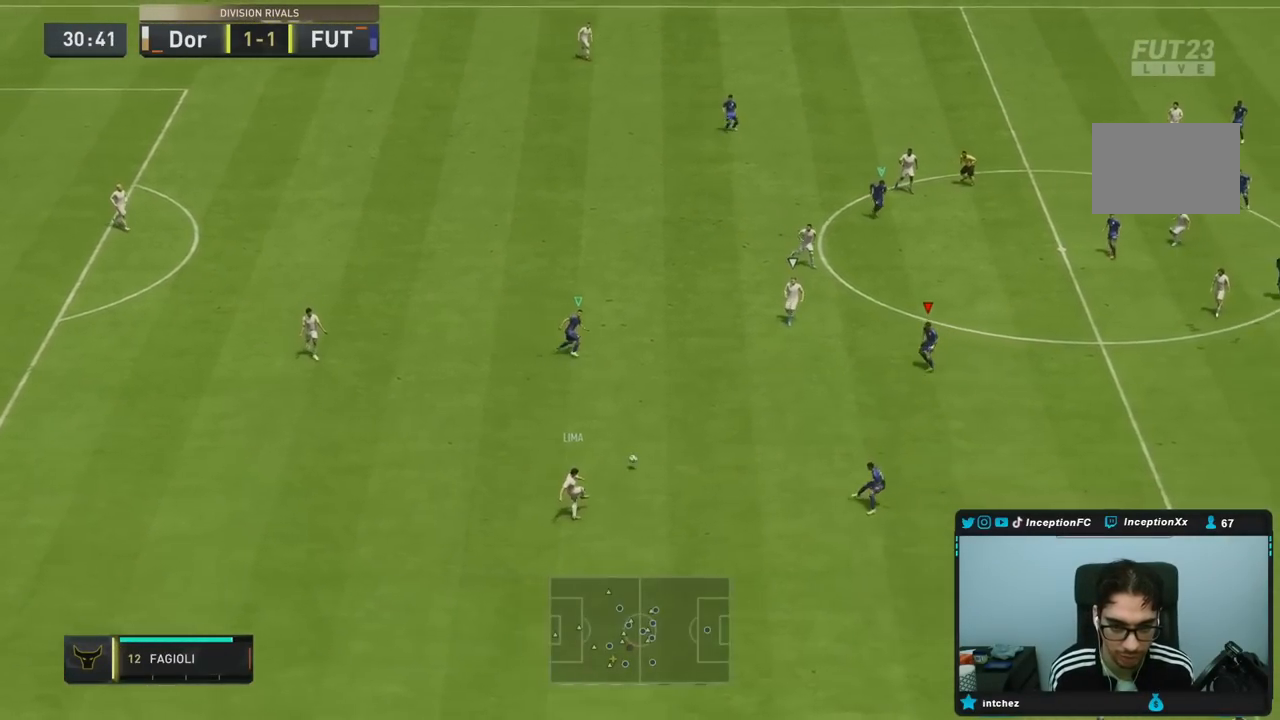
{"dt_ms": 500, "buttons": ["L2", "R1"], "left_stick": "left", "right_stick": "down-left", "events": [[17, "R1", "up"], [67, "R2", "up"], [83, "L2", "down"], [383, "right_stick", "up-left"], [433, "R1", "down"], [467, "left_stick", "left"], [467, "right_stick", "down-left"]]}
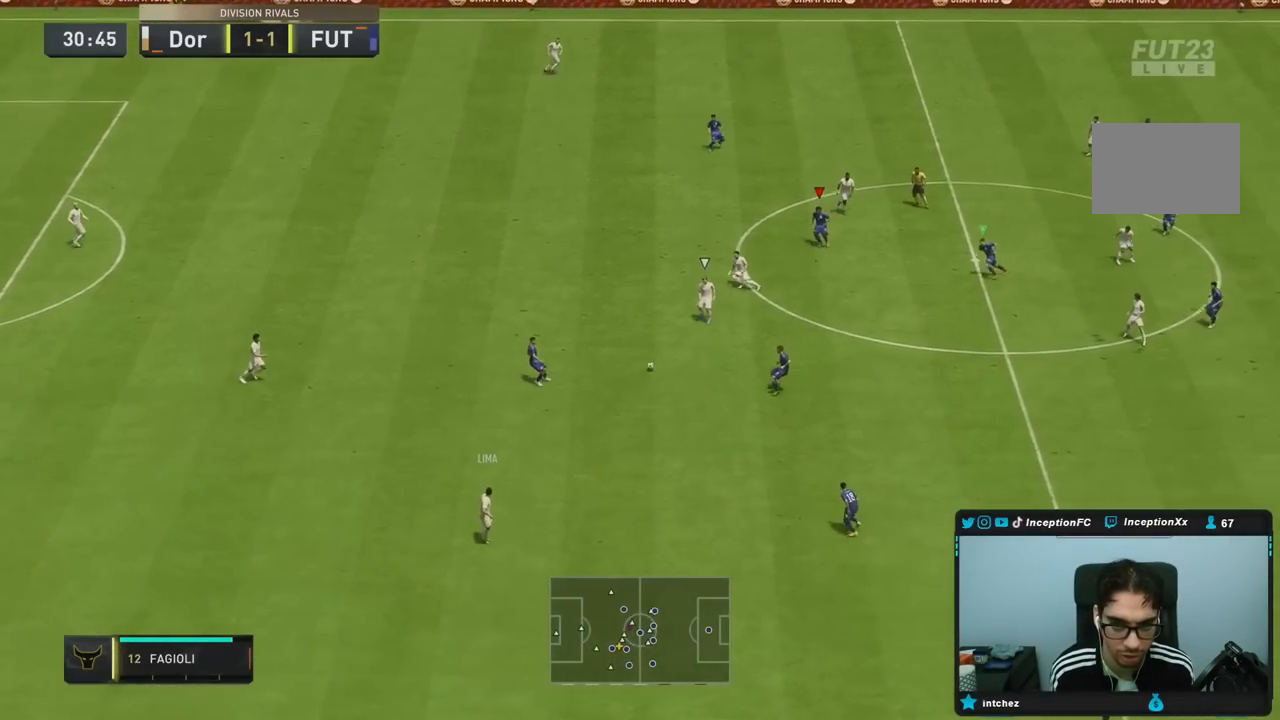
{"dt_ms": 500, "buttons": ["L2", "R2"], "left_stick": "down", "right_stick": "down", "events": [[33, "R2", "down"], [33, "left_stick", "up-left"], [33, "right_stick", "center"], [217, "left_stick", "down"], [367, "R1", "up"], [417, "right_stick", "down"]]}
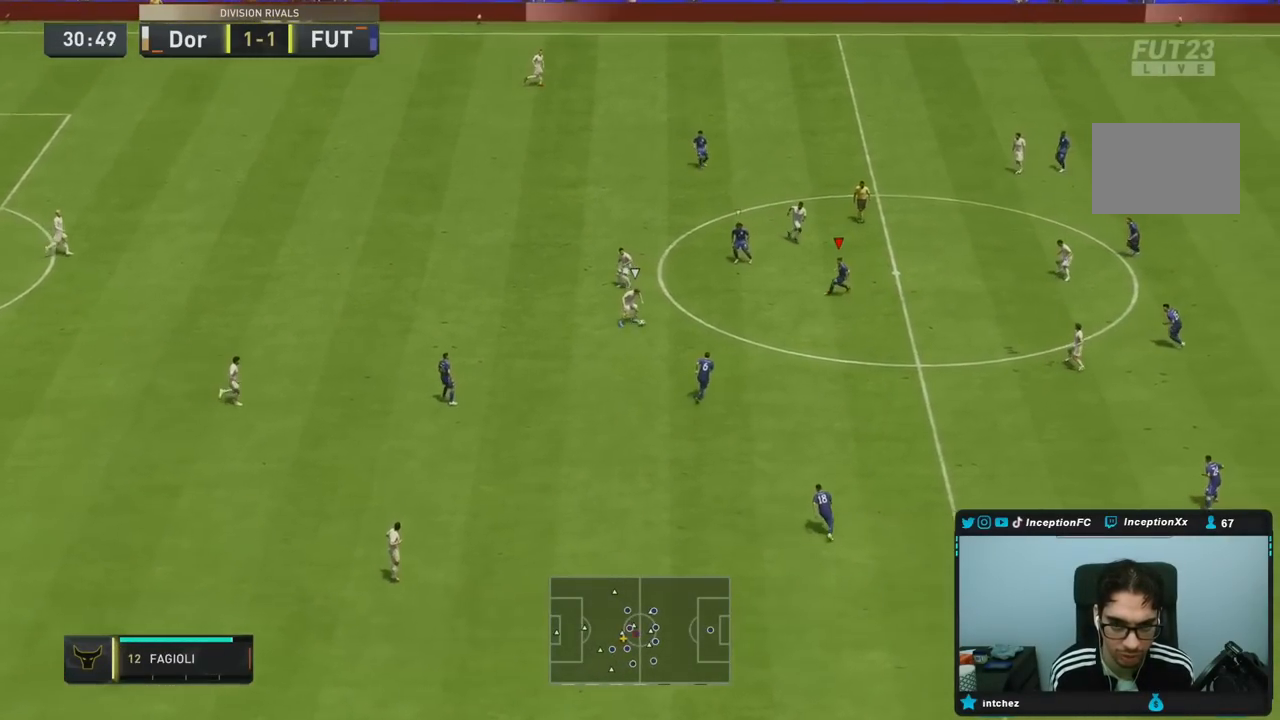
{"dt_ms": 500, "buttons": ["L2", "R1", "R2"], "left_stick": "down", "right_stick": "center"}
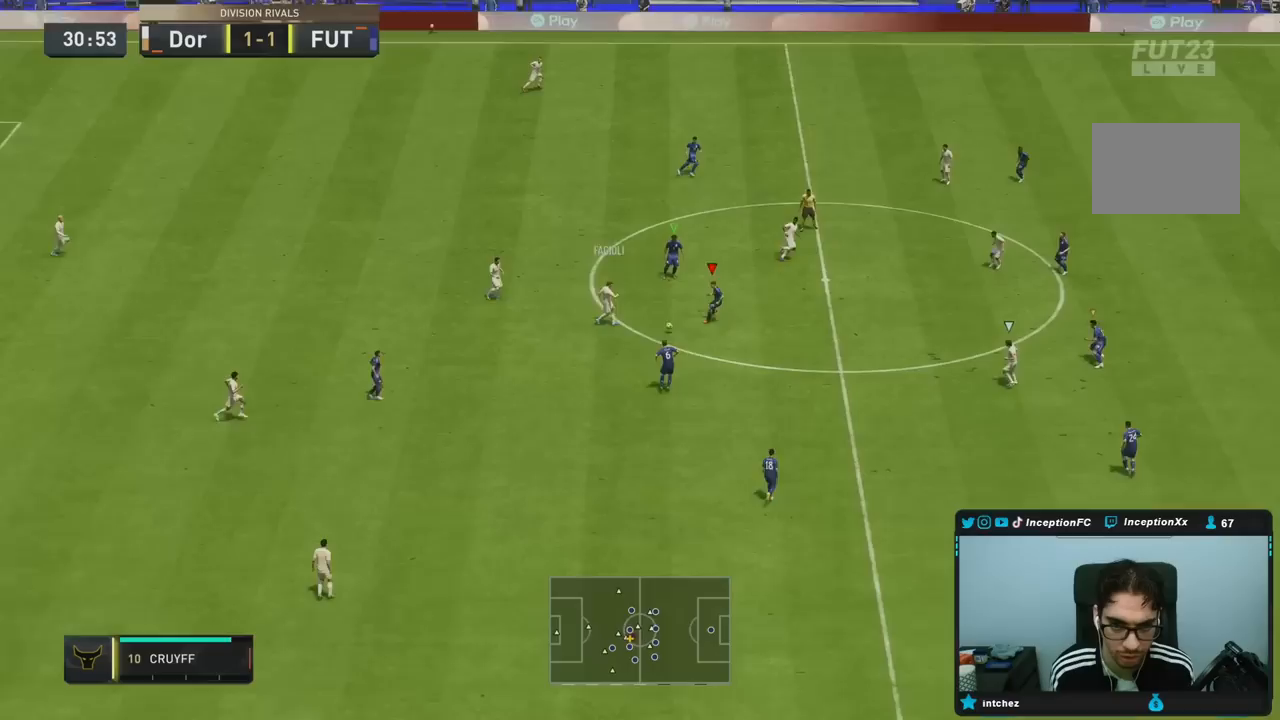
{"dt_ms": 500, "buttons": ["L2", "R2"], "left_stick": "down-right", "right_stick": "center", "events": [[333, "left_stick", "down-right"], [350, "R1", "up"]]}
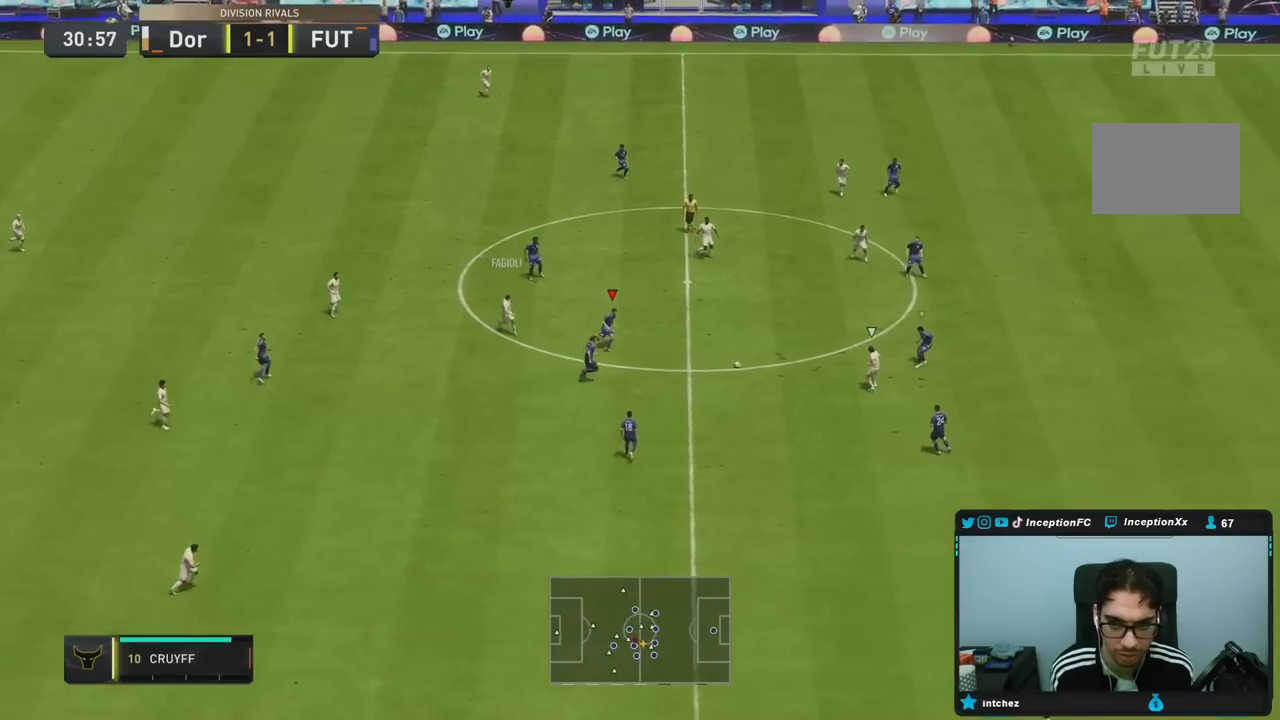
{"dt_ms": 500, "buttons": ["L2"], "left_stick": "left", "right_stick": "center", "events": [[17, "right_stick", "down-right"], [50, "L2", "up"], [150, "left_stick", "down"], [150, "right_stick", "center"], [167, "L2", "down"], [233, "R2", "up"], [250, "left_stick", "down-left"], [383, "R1", "down"], [383, "left_stick", "left"], [483, "R1", "up"]]}
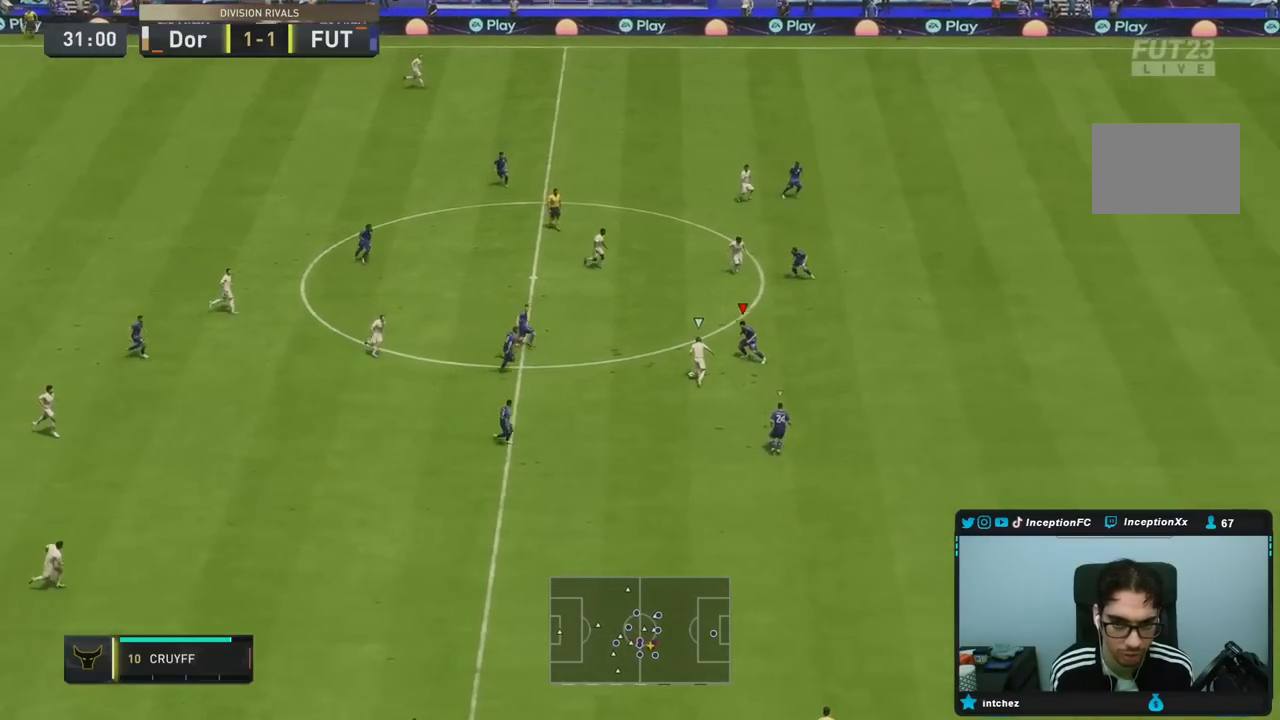
{"dt_ms": 500, "buttons": ["L2"], "left_stick": "up-left", "right_stick": "center", "events": [[117, "left_stick", "up-left"], [217, "left_stick", "up"], [317, "R1", "down"], [317, "R2", "down"], [400, "left_stick", "up-left"], [450, "R2", "up"], [483, "R1", "up"]]}
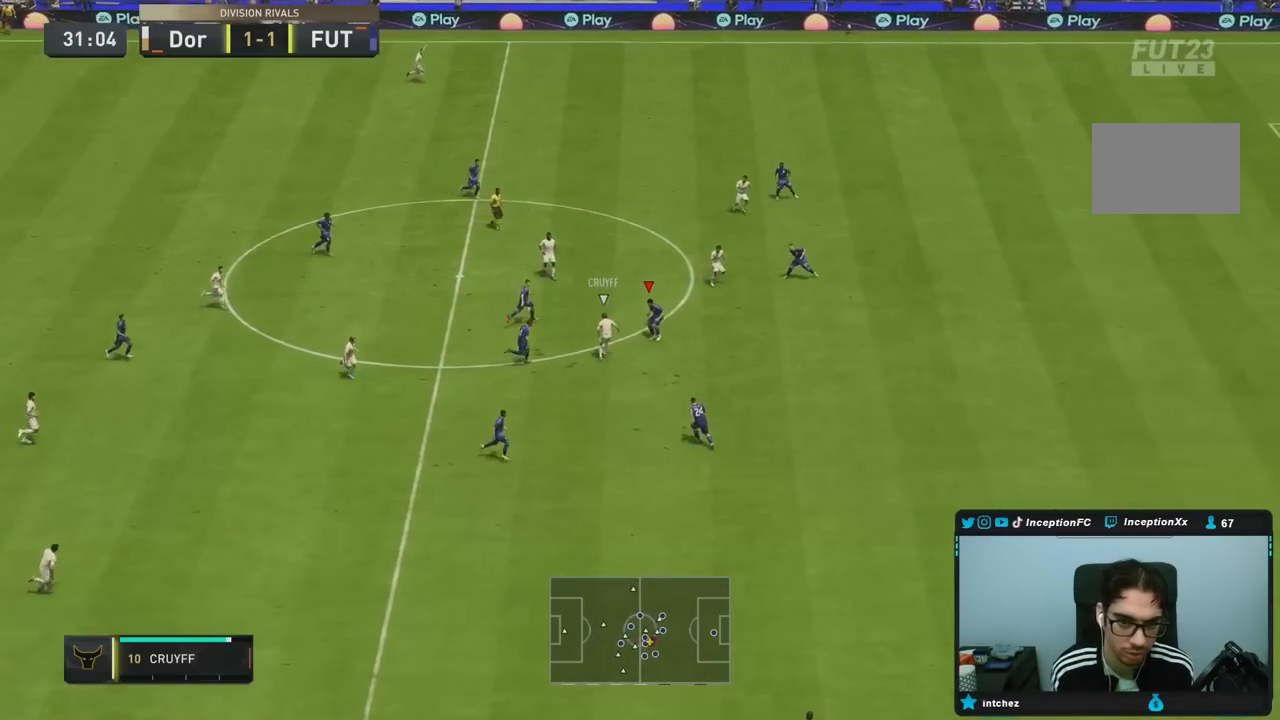
{"dt_ms": 500, "buttons": ["L2", "R1", "R2"], "left_stick": "down-right", "right_stick": "center", "events": [[33, "left_stick", "right"], [100, "R1", "down"], [100, "R2", "down"], [200, "R1", "up"], [233, "left_stick", "down-right"], [267, "R1", "down"]]}
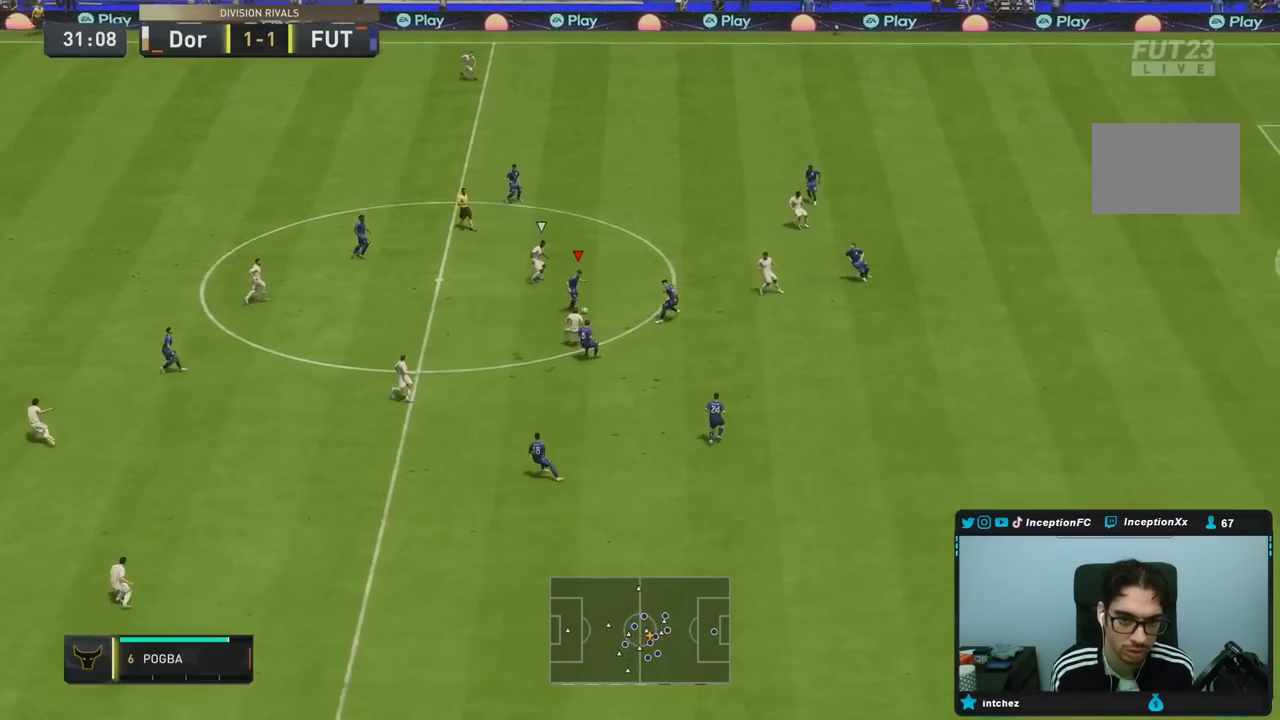
{"dt_ms": 500, "buttons": ["CROSS"], "left_stick": "down", "right_stick": "center", "events": [[33, "R1", "up"], [100, "left_stick", "right"], [150, "R2", "up"], [300, "left_stick", "down-right"], [333, "CROSS", "down"], [383, "L2", "up"], [467, "left_stick", "down"]]}
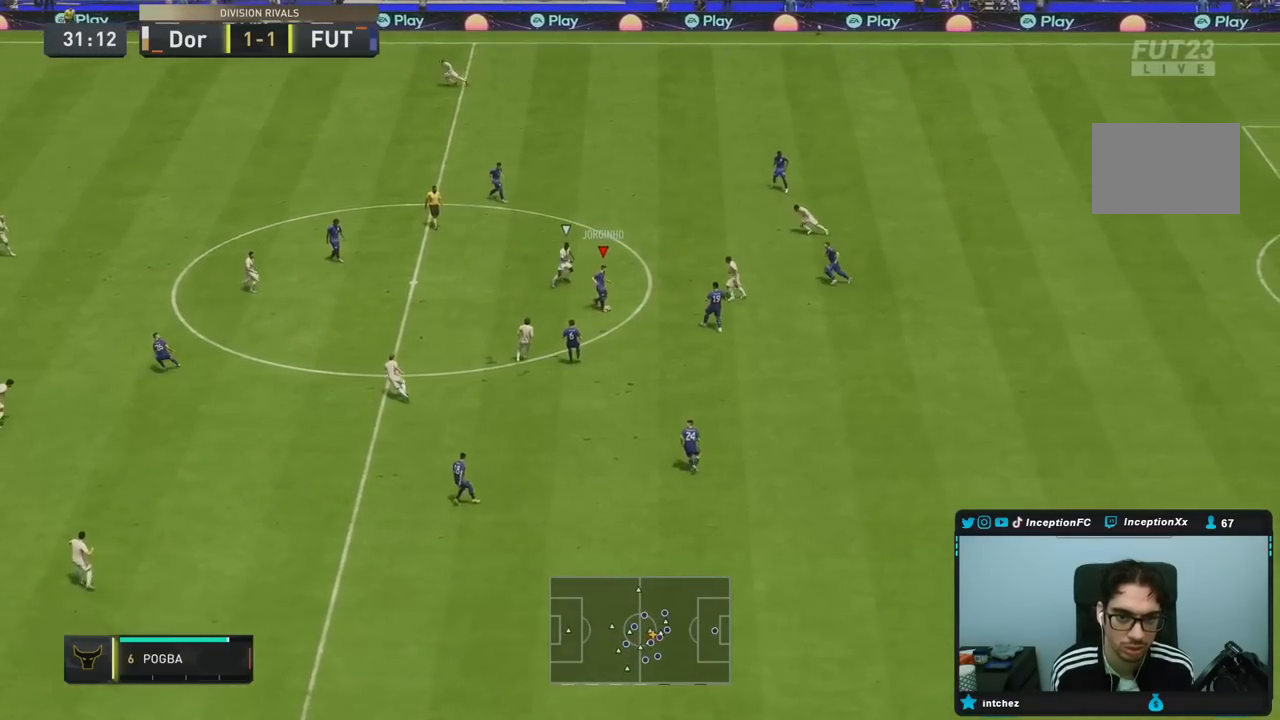
{"dt_ms": 500, "buttons": ["R2"], "left_stick": "center", "right_stick": "center", "events": [[33, "CROSS", "up"], [317, "left_stick", "center"], [483, "R2", "down"]]}
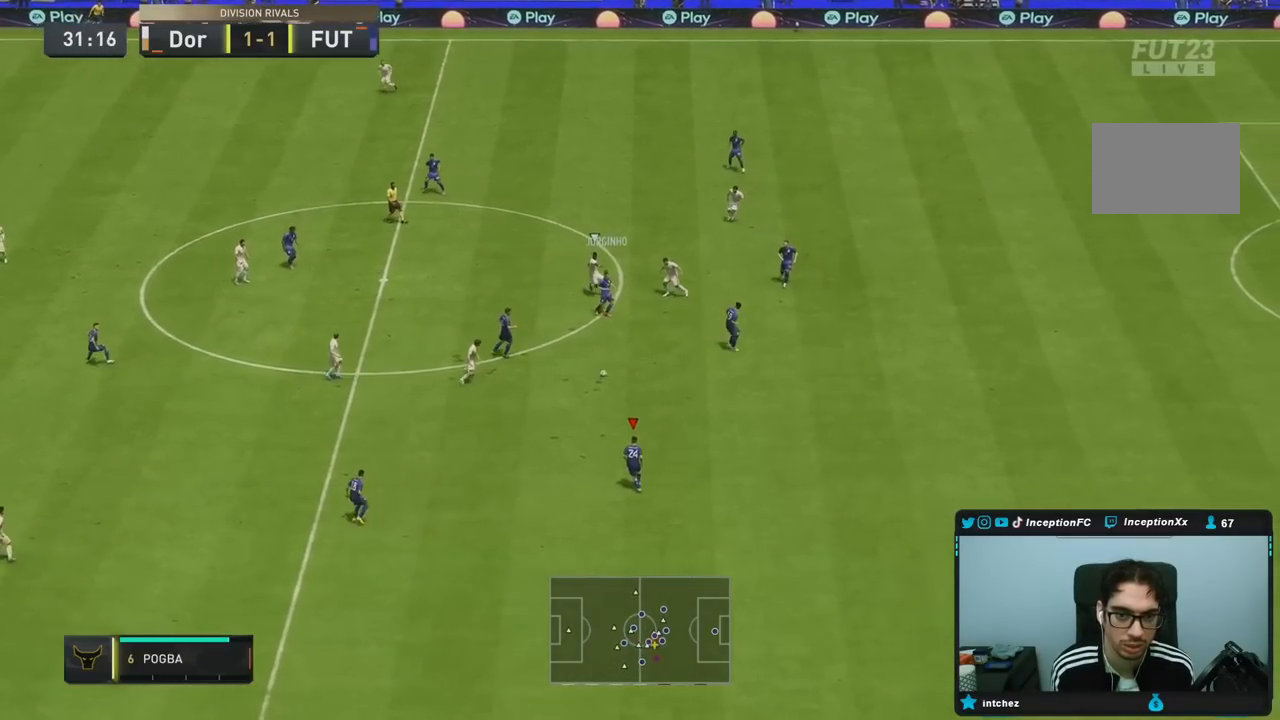
{"dt_ms": 500, "buttons": [], "left_stick": "down-left", "right_stick": "center", "events": [[67, "left_stick", "down-left"], [217, "CROSS", "down"], [217, "R2", "up"], [383, "CROSS", "up"]]}
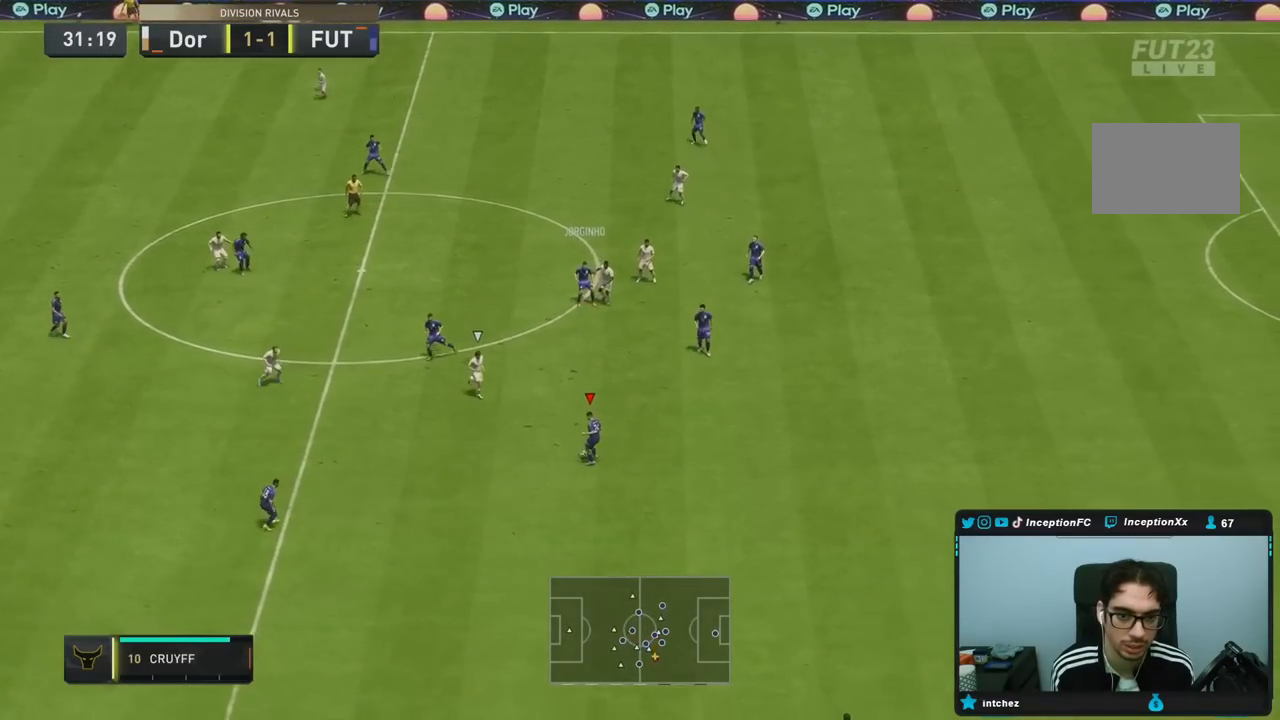
{"dt_ms": 500, "buttons": [], "left_stick": "down-left", "right_stick": "center", "events": [[117, "left_stick", "center"], [150, "R2", "down"], [283, "left_stick", "down-left"], [400, "R2", "up"]]}
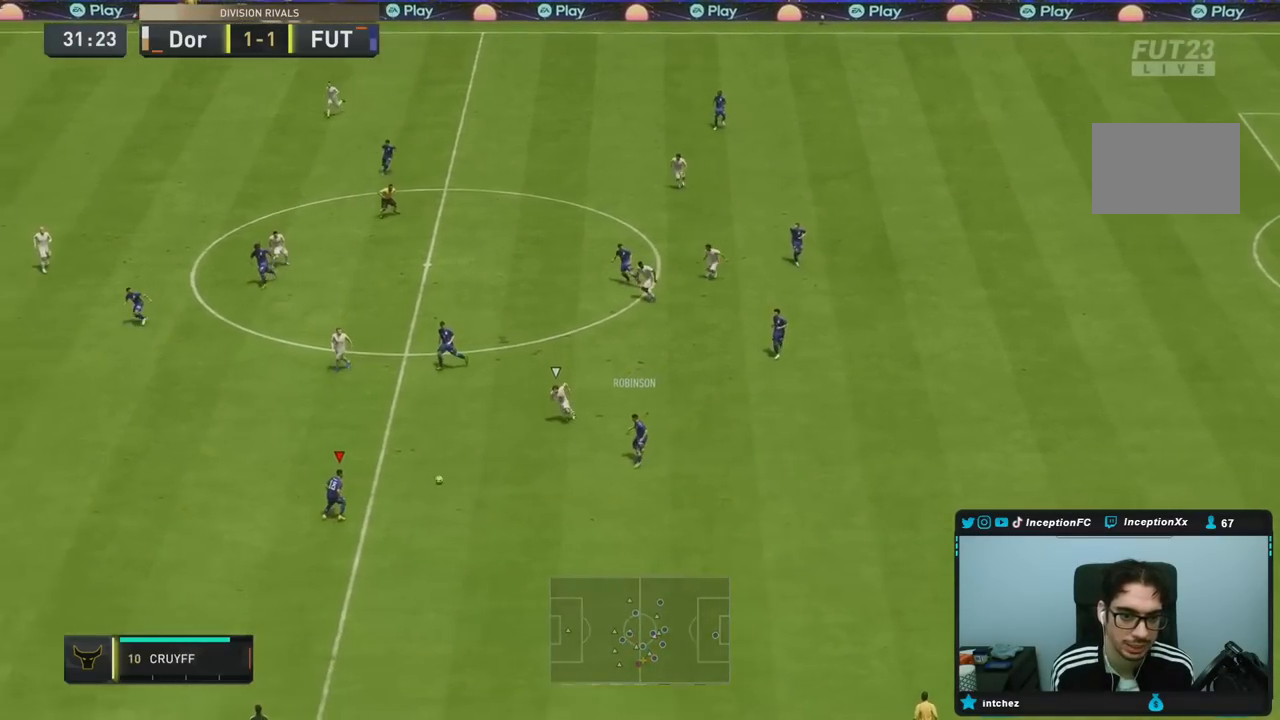
{"dt_ms": 1000, "buttons": [], "left_stick": "up-left", "right_stick": "center"}
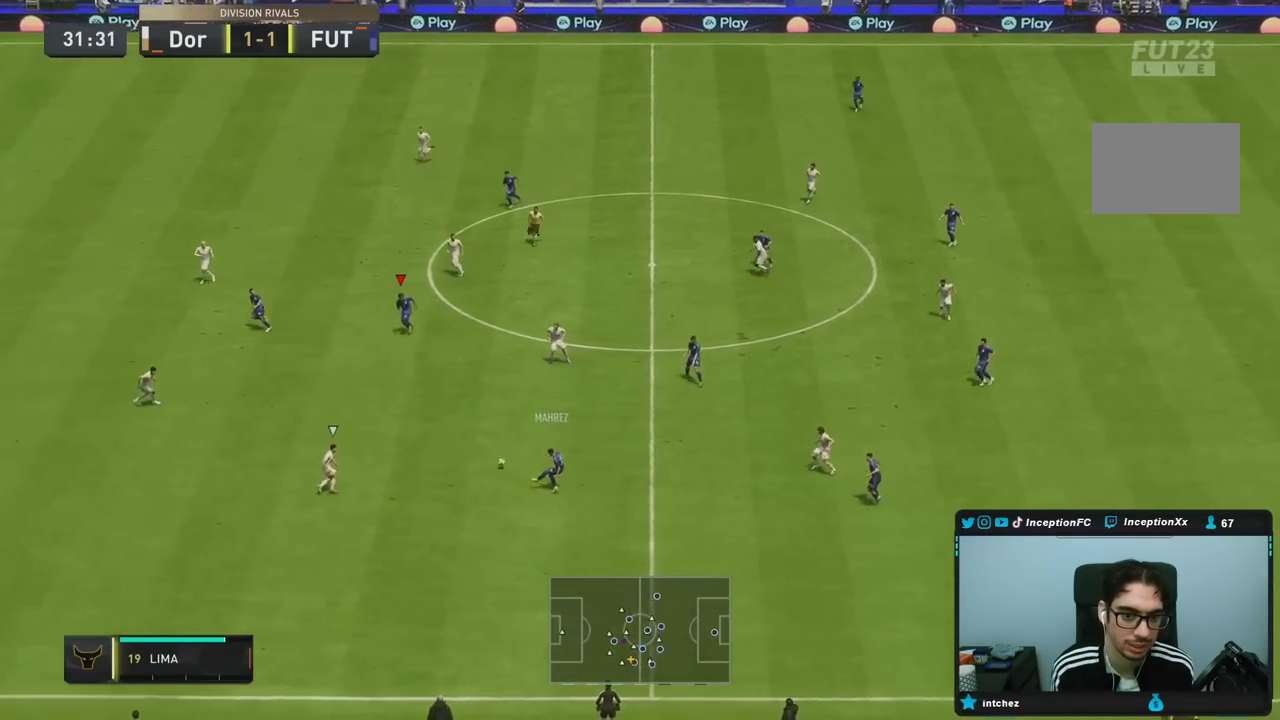
{"dt_ms": 500, "buttons": [], "left_stick": "center", "right_stick": "center", "events": [[100, "left_stick", "down"], [150, "left_stick", "center"]]}
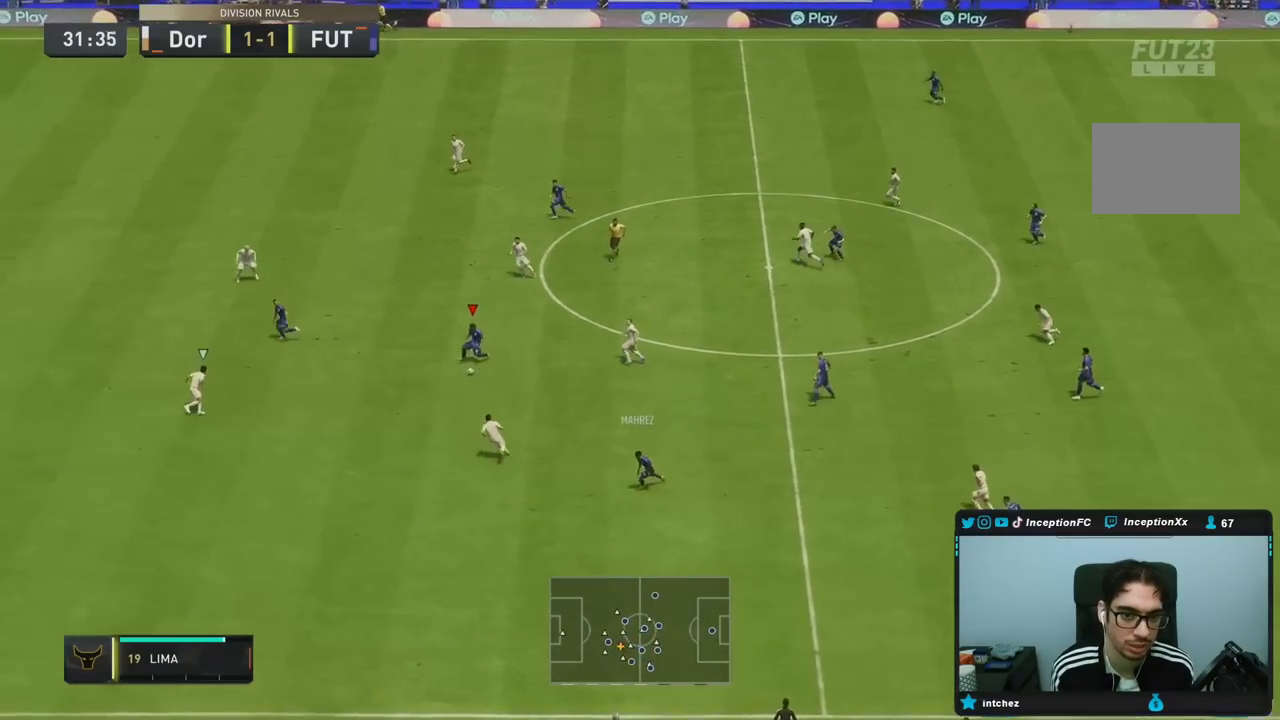
{"dt_ms": 500, "buttons": ["R2"], "left_stick": "left", "right_stick": "center", "events": [[67, "TRIANGLE", "down"], [83, "left_stick", "down"], [133, "left_stick", "left"], [200, "TRIANGLE", "up"], [417, "R2", "down"]]}
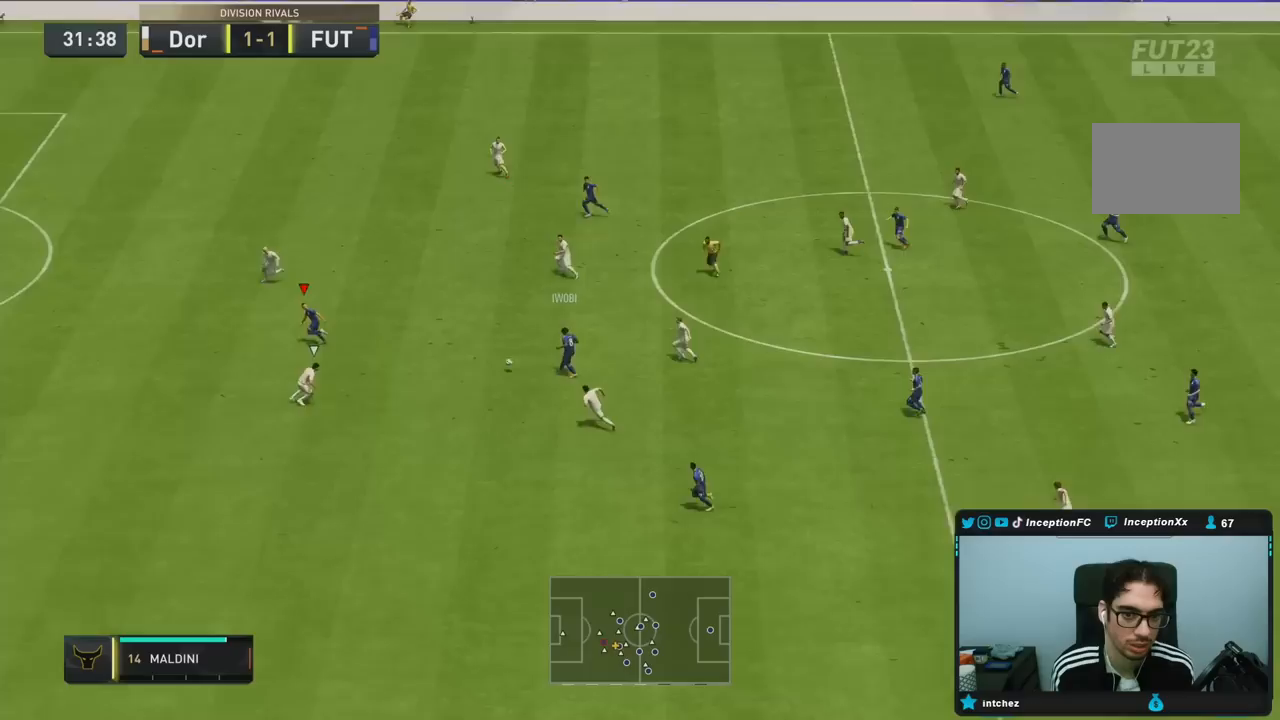
{"dt_ms": 500, "buttons": ["R2"], "left_stick": "down-left", "right_stick": "center", "events": [[317, "left_stick", "down-left"]]}
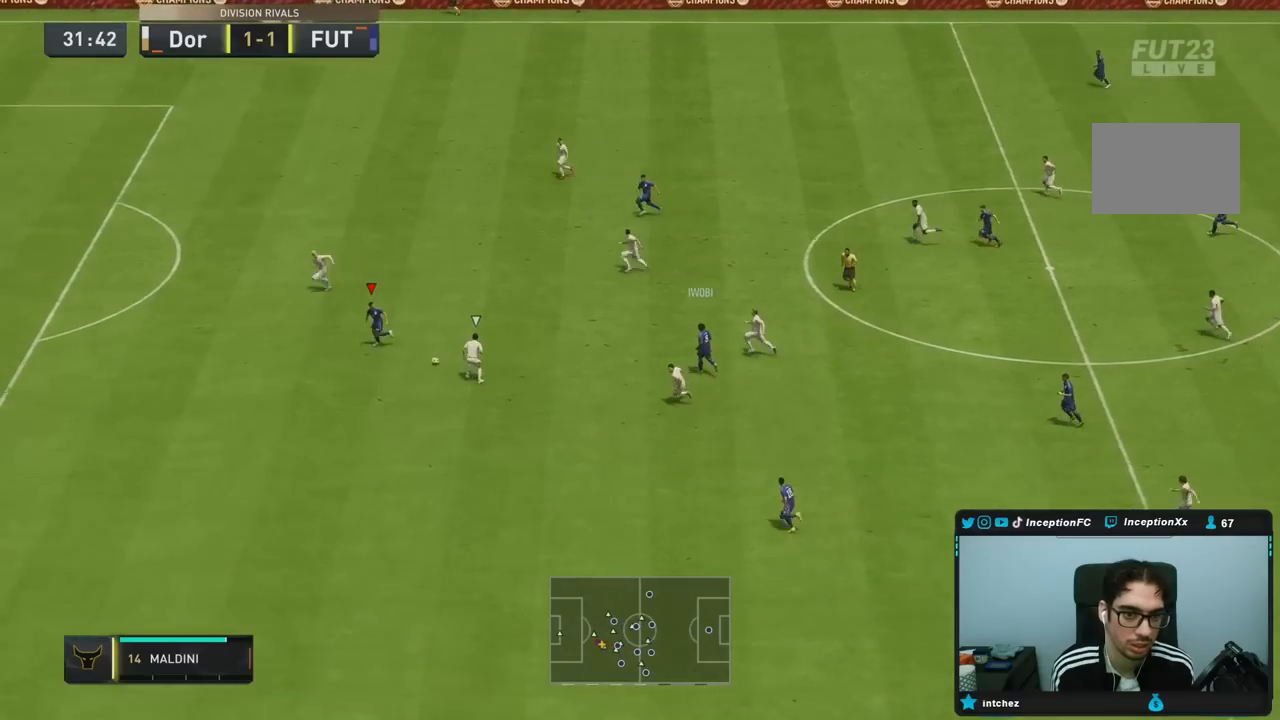
{"dt_ms": 500, "buttons": ["R2"], "left_stick": "down-left", "right_stick": "center", "events": []}
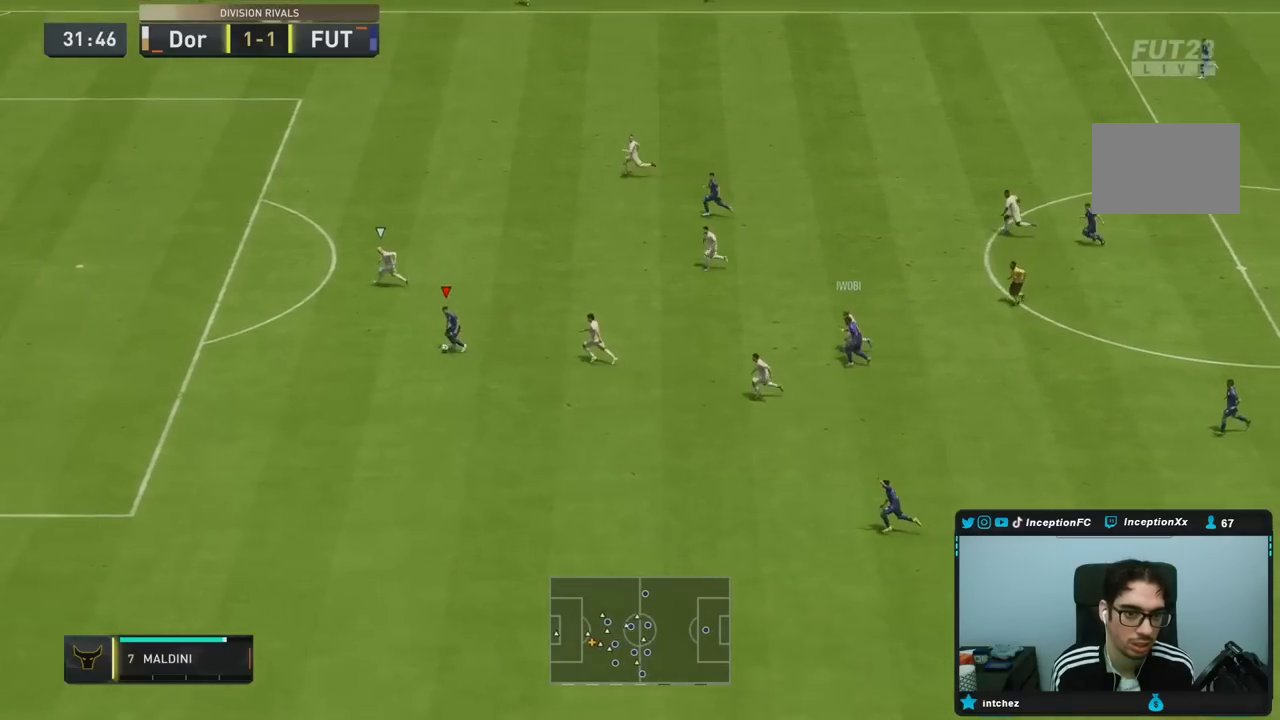
{"dt_ms": 500, "buttons": ["R2"], "left_stick": "down-left", "right_stick": "center", "events": []}
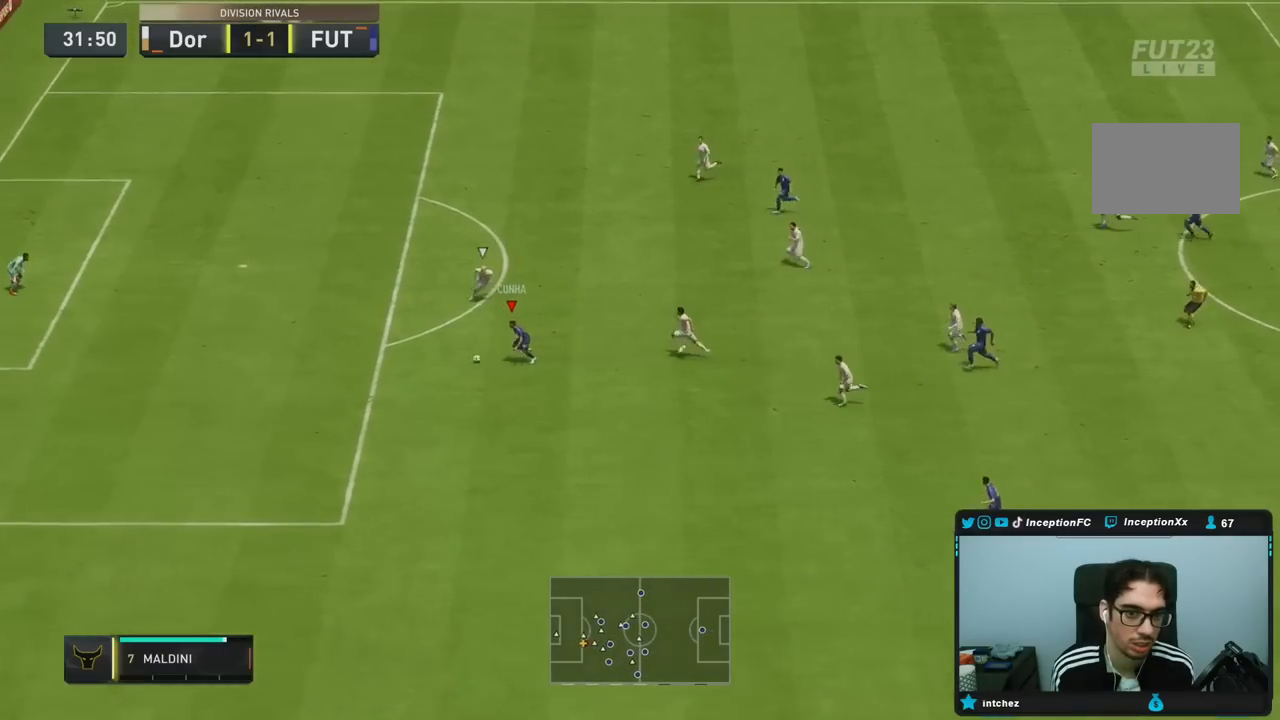
{"dt_ms": 500, "buttons": [], "left_stick": "center", "right_stick": "center", "events": [[333, "R2", "up"], [350, "left_stick", "center"], [383, "right_stick", "down-left"], [467, "right_stick", "center"]]}
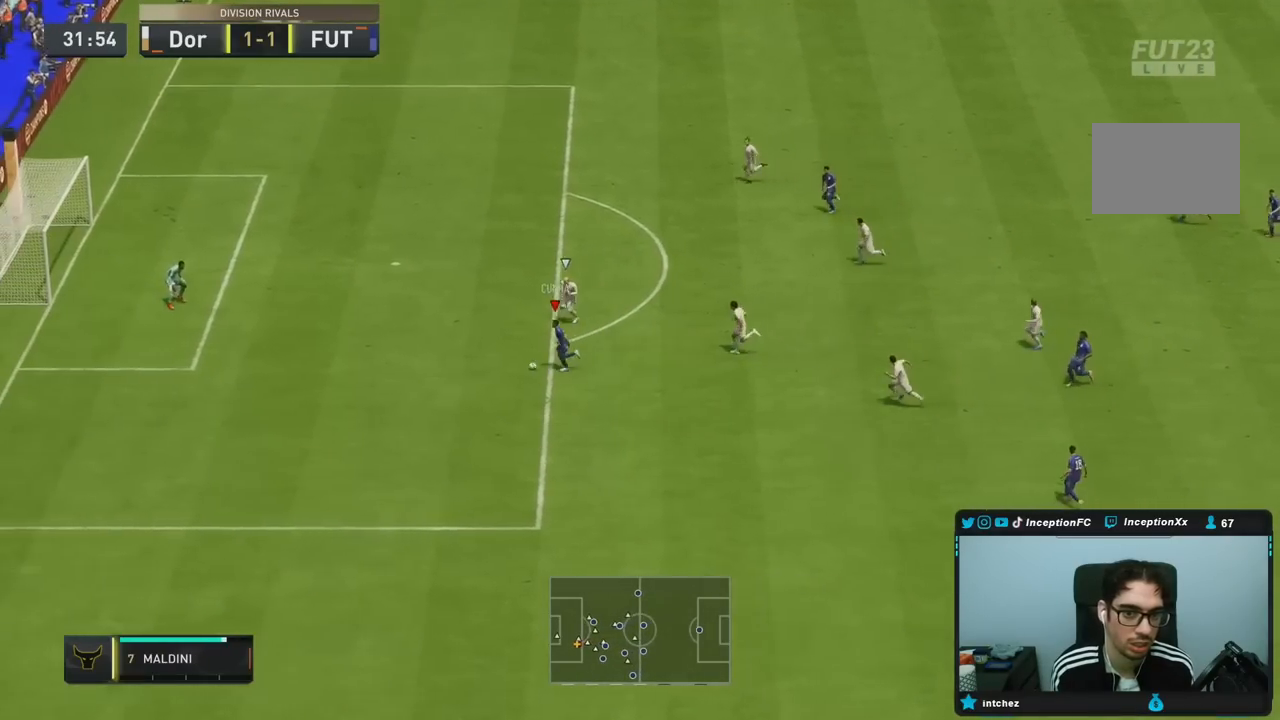
{"dt_ms": 500, "buttons": [], "left_stick": "center", "right_stick": "center", "events": []}
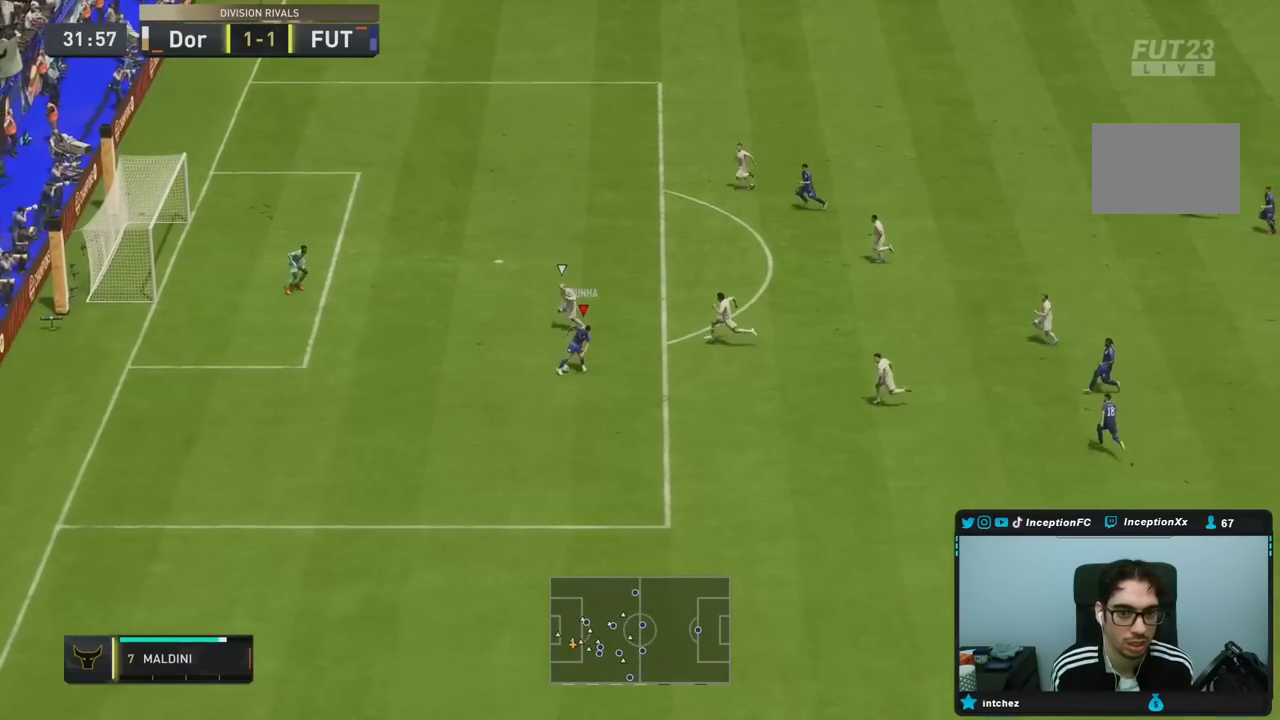
{"dt_ms": 500, "buttons": ["CIRCLE", "R1"], "left_stick": "up-left", "right_stick": "center", "events": [[450, "CIRCLE", "down"], [450, "R1", "down"], [450, "left_stick", "up-left"]]}